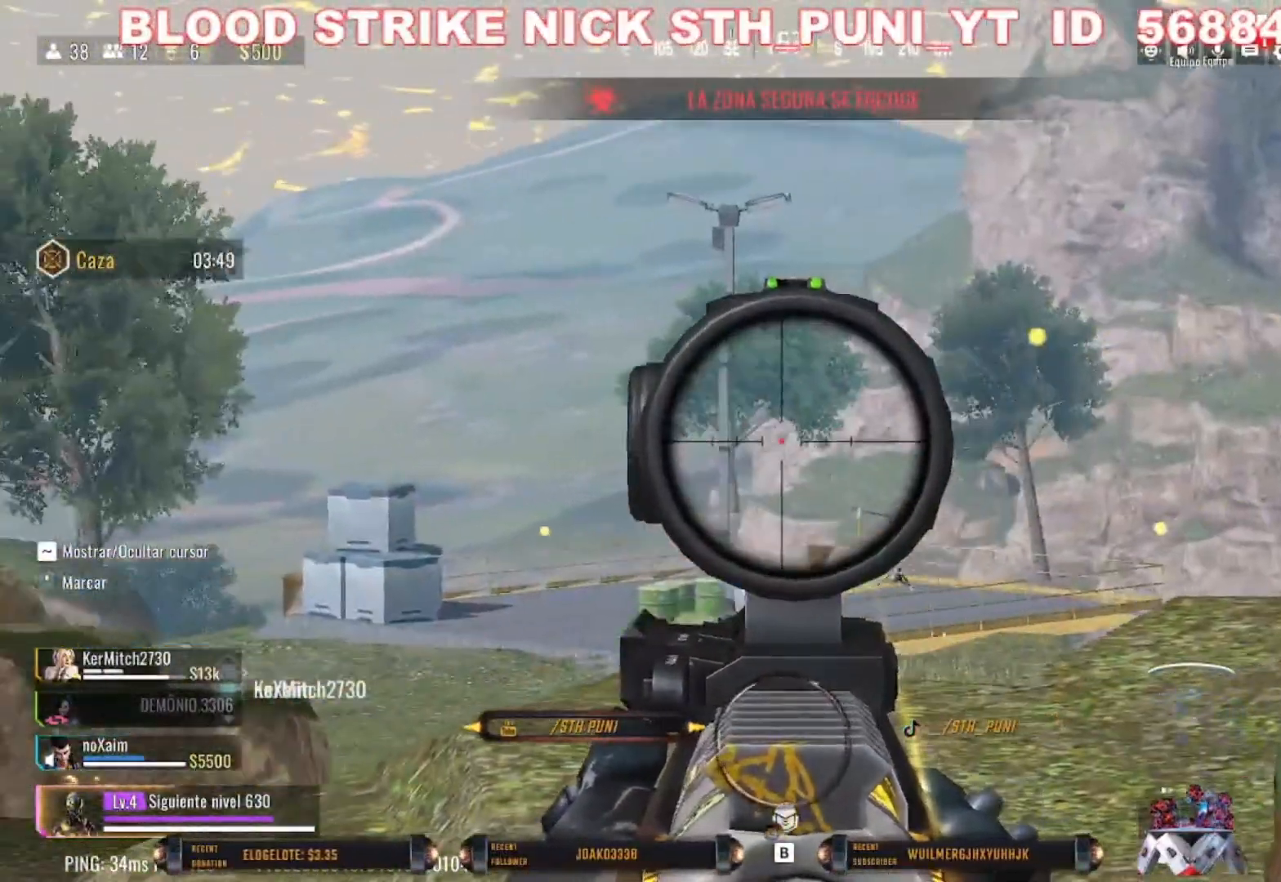
Gameplay with keyboard and mouse; each line is a JSON object with the keys and mouse buttons held at the frame after it. "events" lists presses ("down") and releases ("up") of "1", "2", "3", "4", "5", "a", "alt", "c", "caps_lock", "ctrl", "d", "e", "f", "g", "q", "r", "s", "shift", "space", "t", "tab", "v", "w", "x", "z", "mouse_left", "mouse_wheel" and "mouse_right" between this image and that frame as [ms after this image, input, new state], when the widget could be followed in between. "mouse_left", "mouse_wheel", "mouse_right" = the "left", "wheel", "right" buttons of the "mouse" list. No other keys are recorded. "wheel" means that the mouse wheel is clicked or scrolled. Not read: mouse_move.
{"keys": ["w"], "mouse": ["right"], "events": [[367, "w", "down"]]}
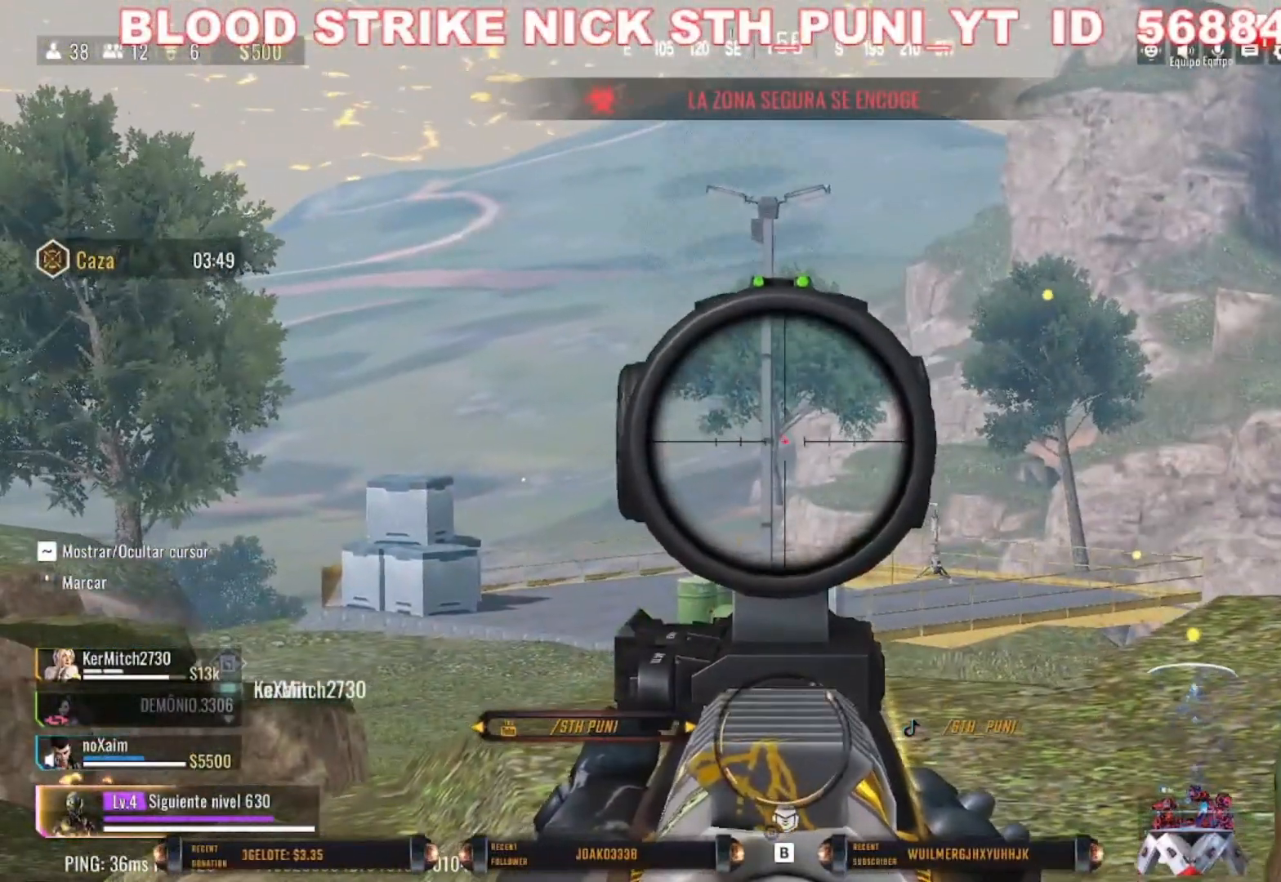
{"keys": [], "mouse": ["right"], "events": [[100, "w", "up"]]}
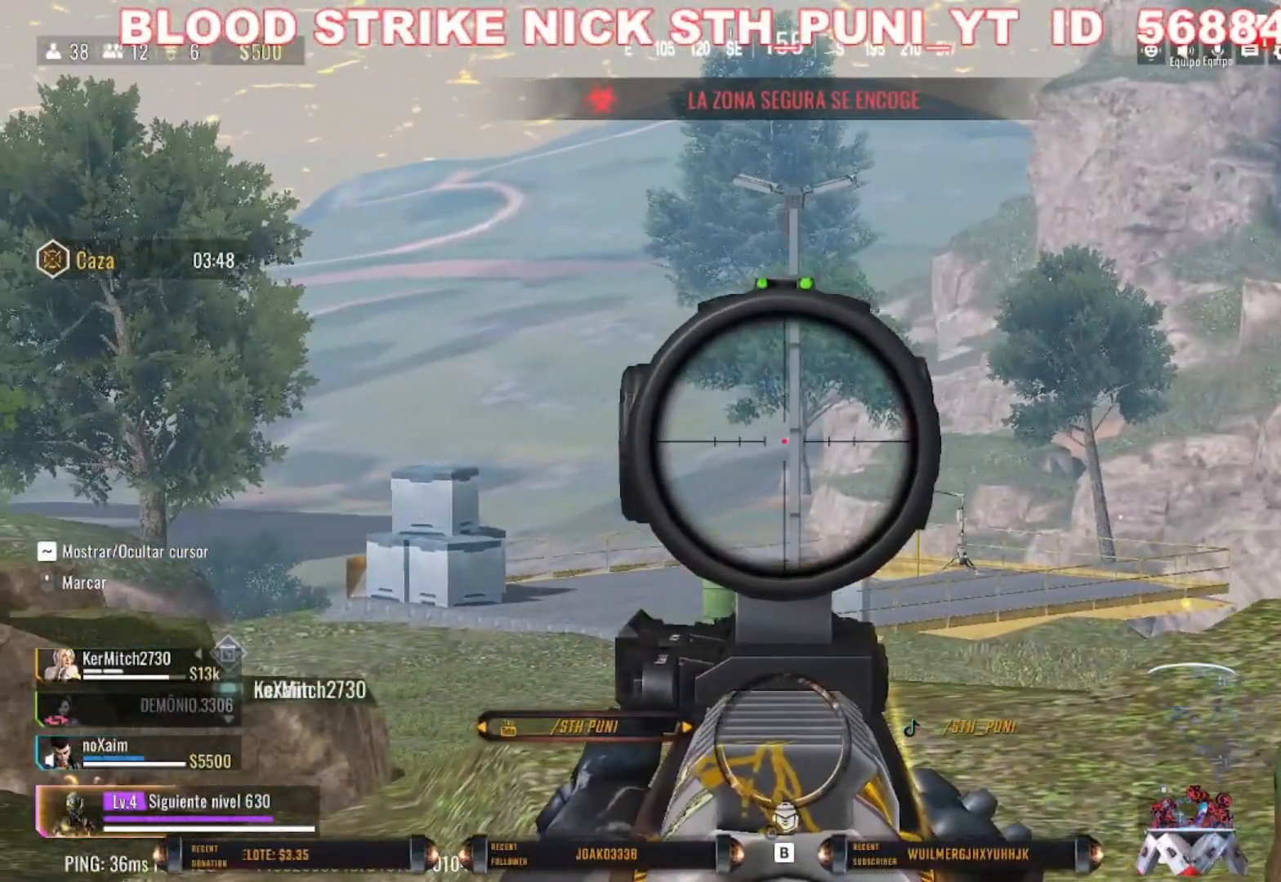
{"keys": [], "mouse": ["right"], "events": [[67, "d", "down"], [233, "d", "up"]]}
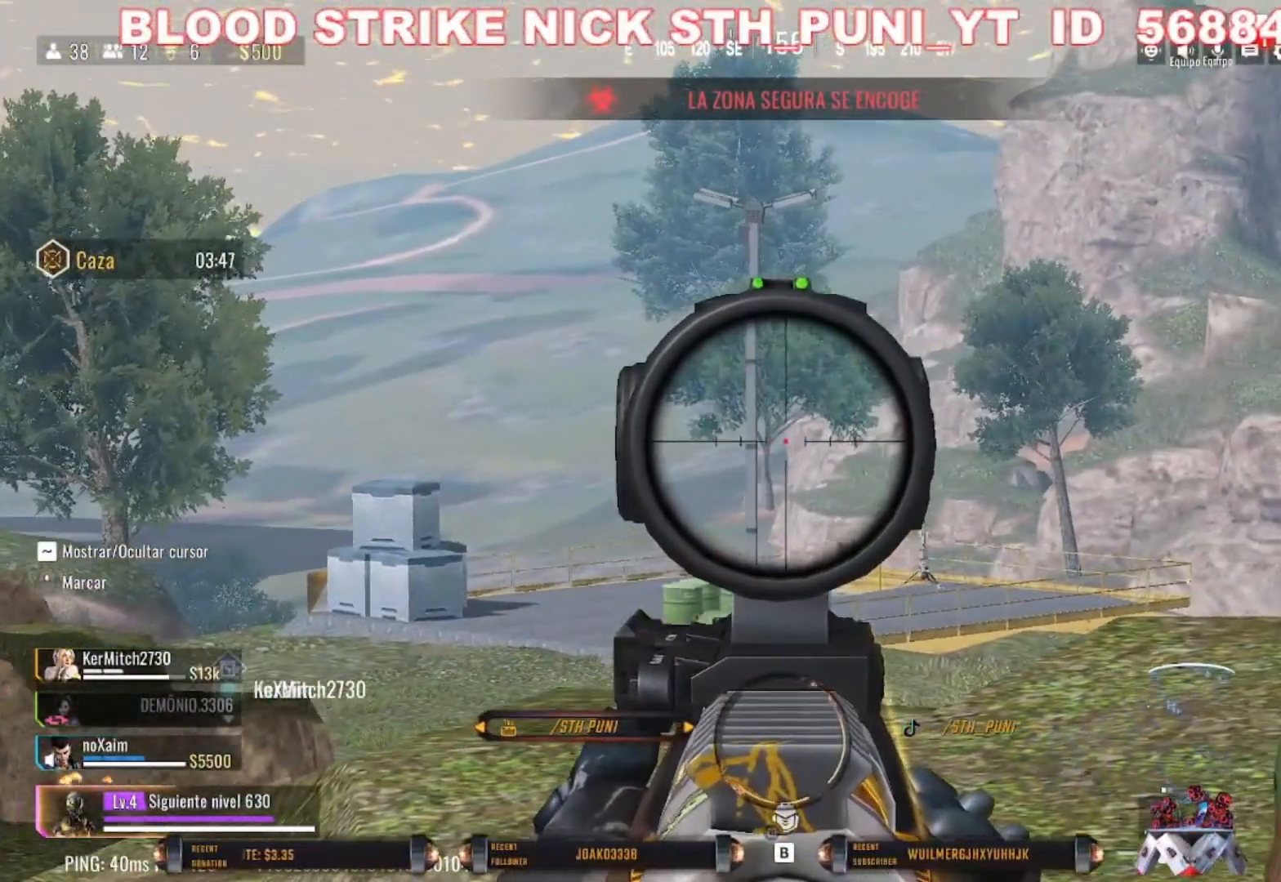
{"keys": [], "mouse": ["right"], "events": [[167, "d", "down"], [500, "d", "up"]]}
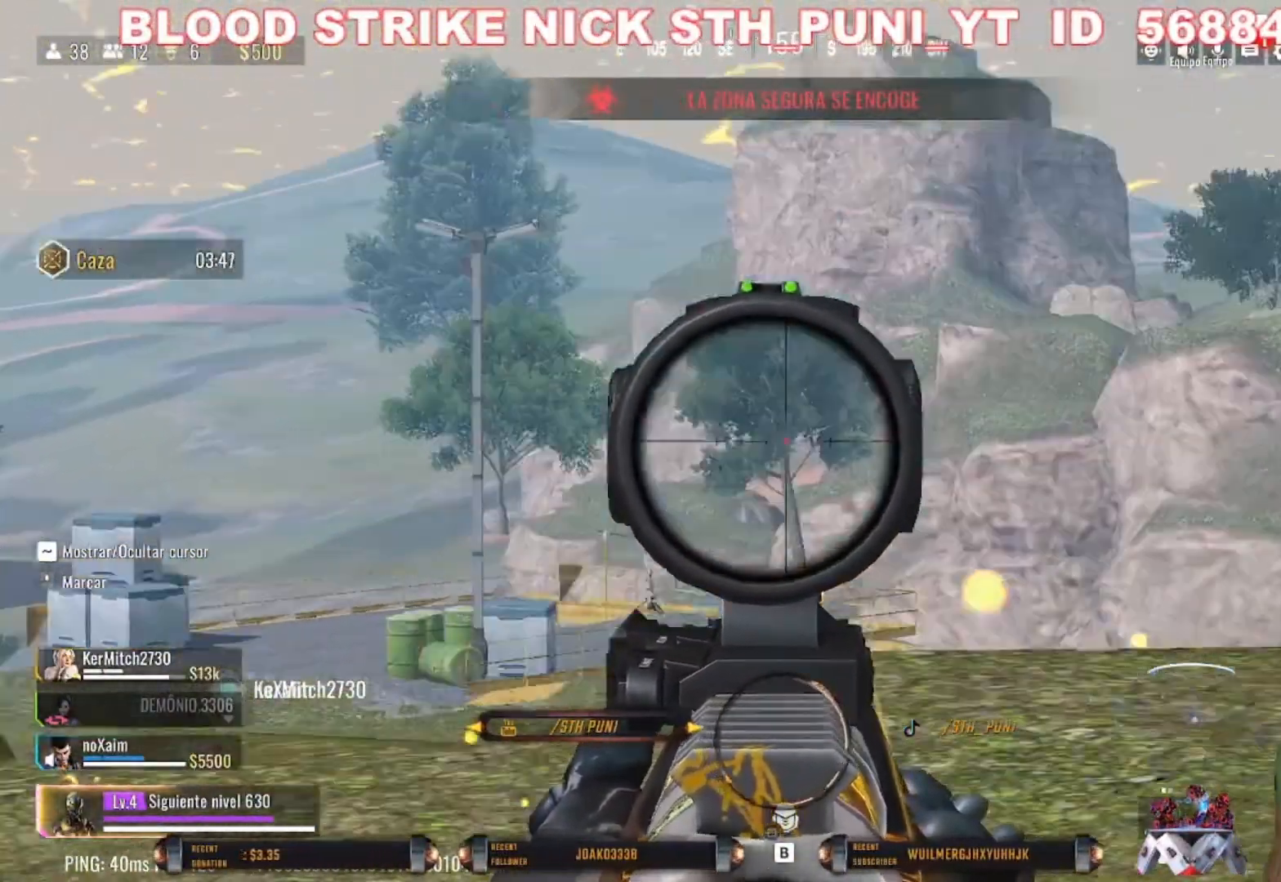
{"keys": [], "mouse": ["right"], "events": [[167, "s", "down"], [433, "s", "up"]]}
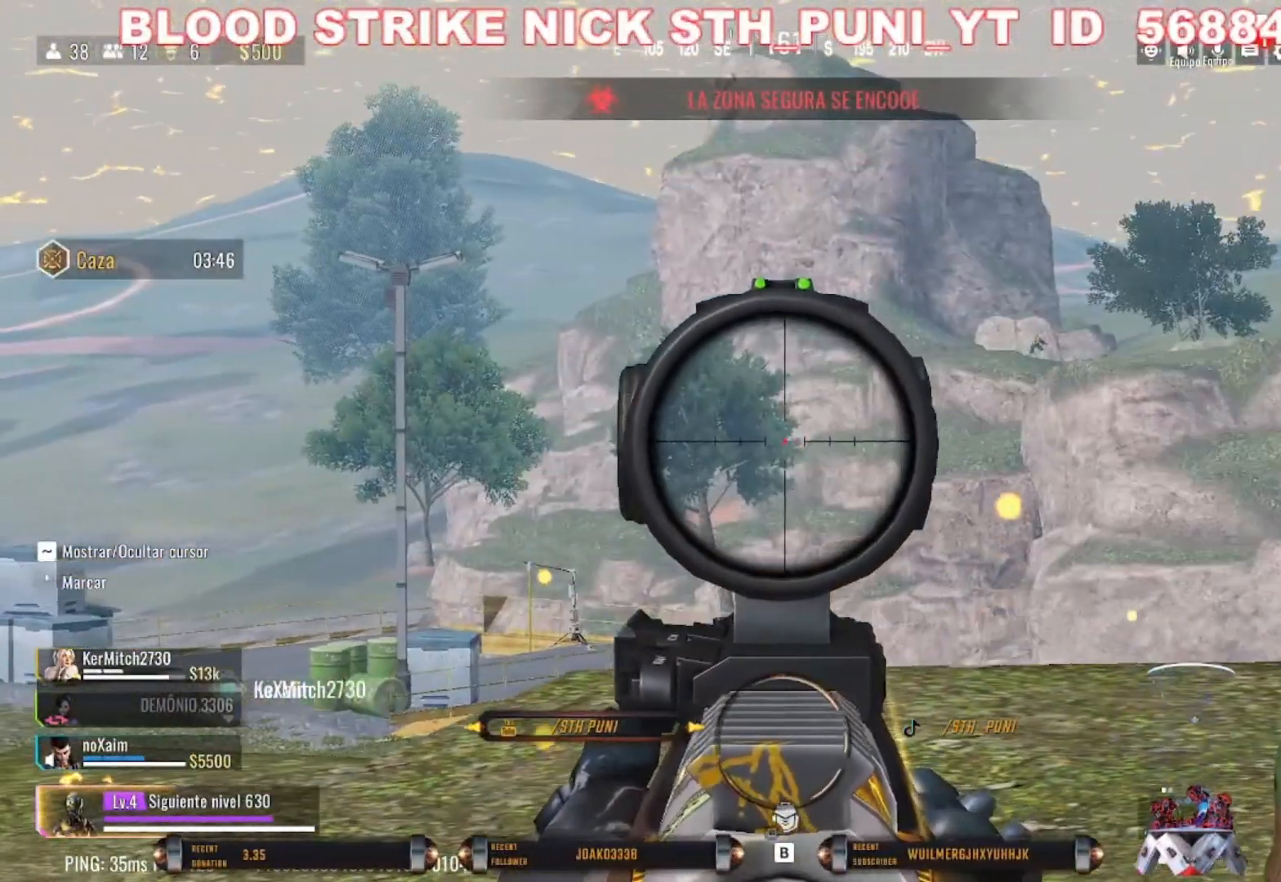
{"keys": [], "mouse": ["right"], "events": []}
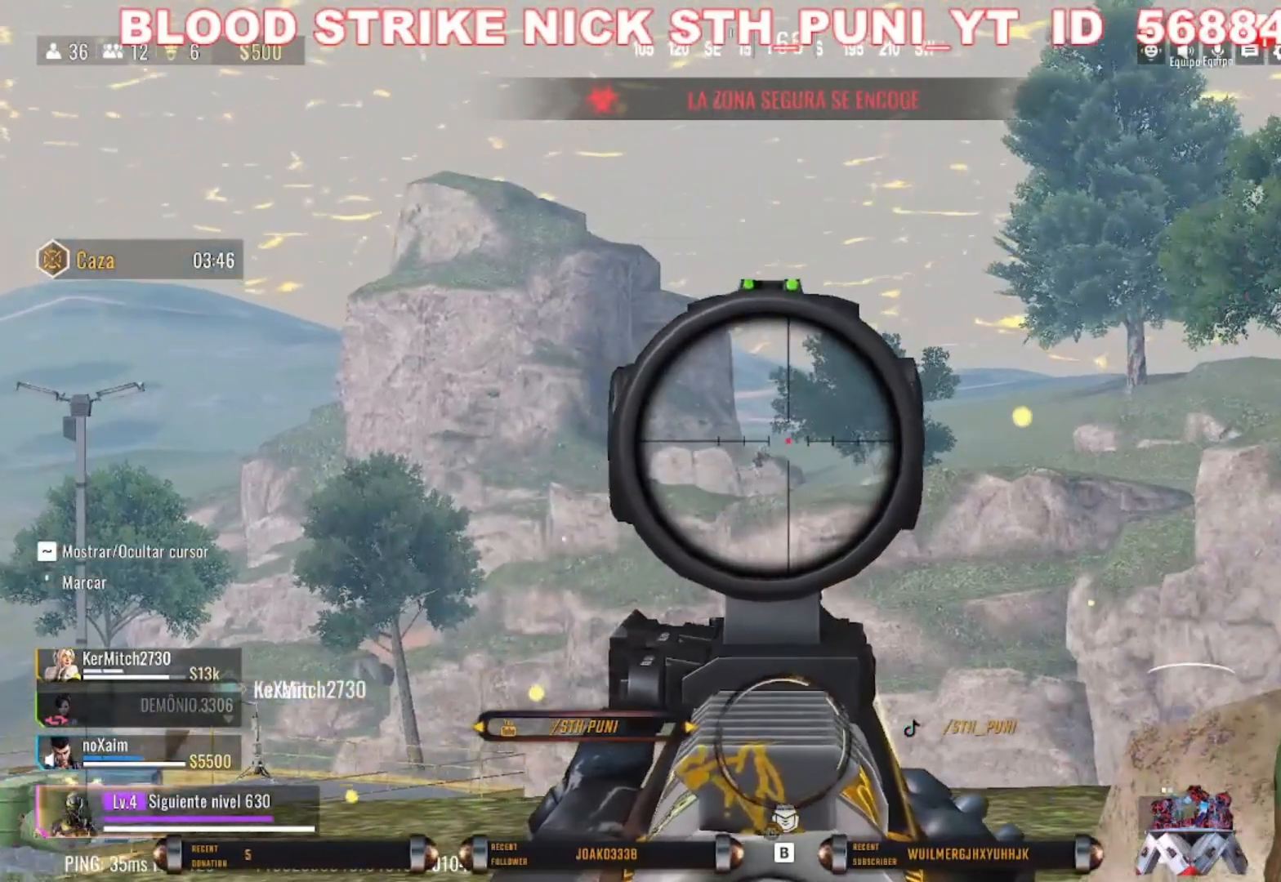
{"keys": [], "mouse": ["right"], "events": [[167, "a", "down"], [267, "a", "up"]]}
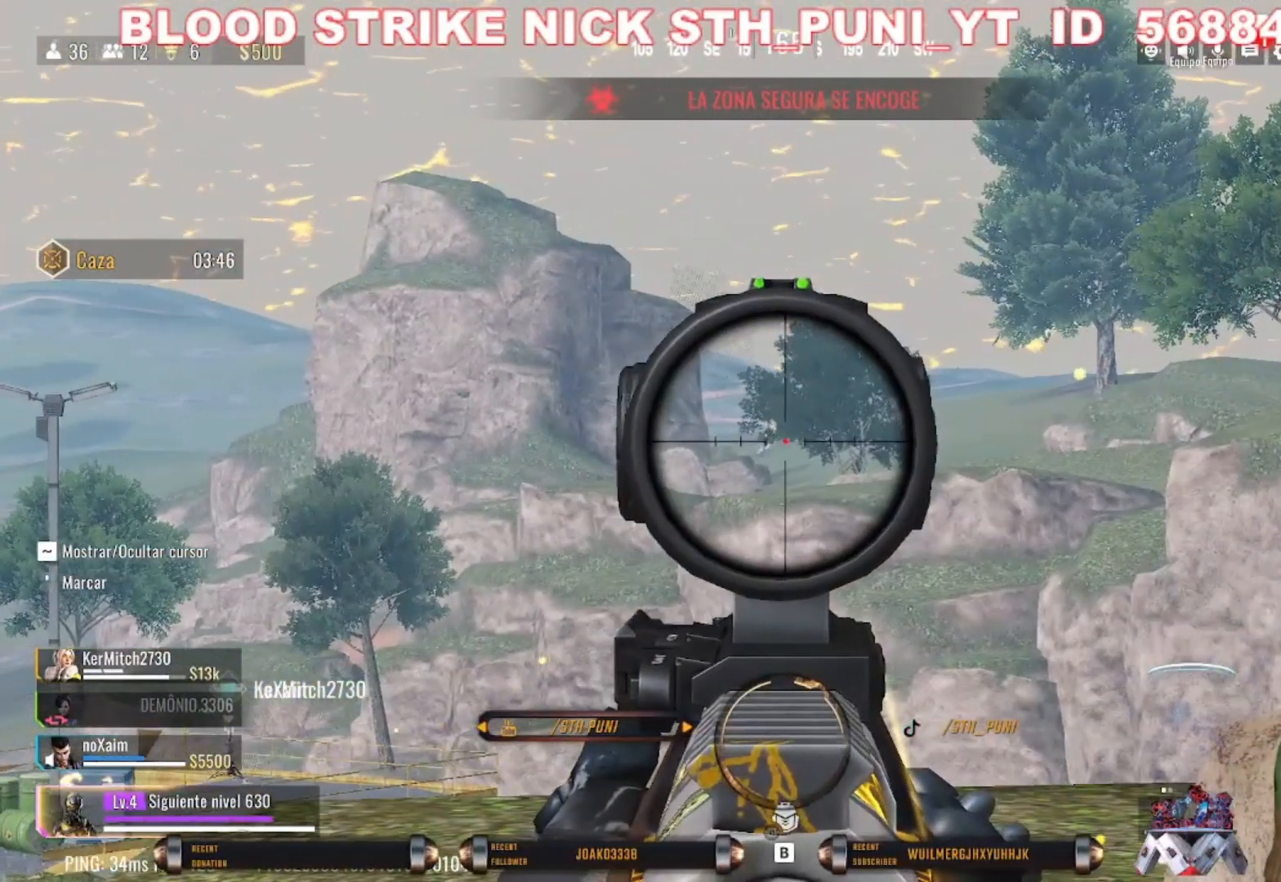
{"keys": [], "mouse": ["right"], "events": []}
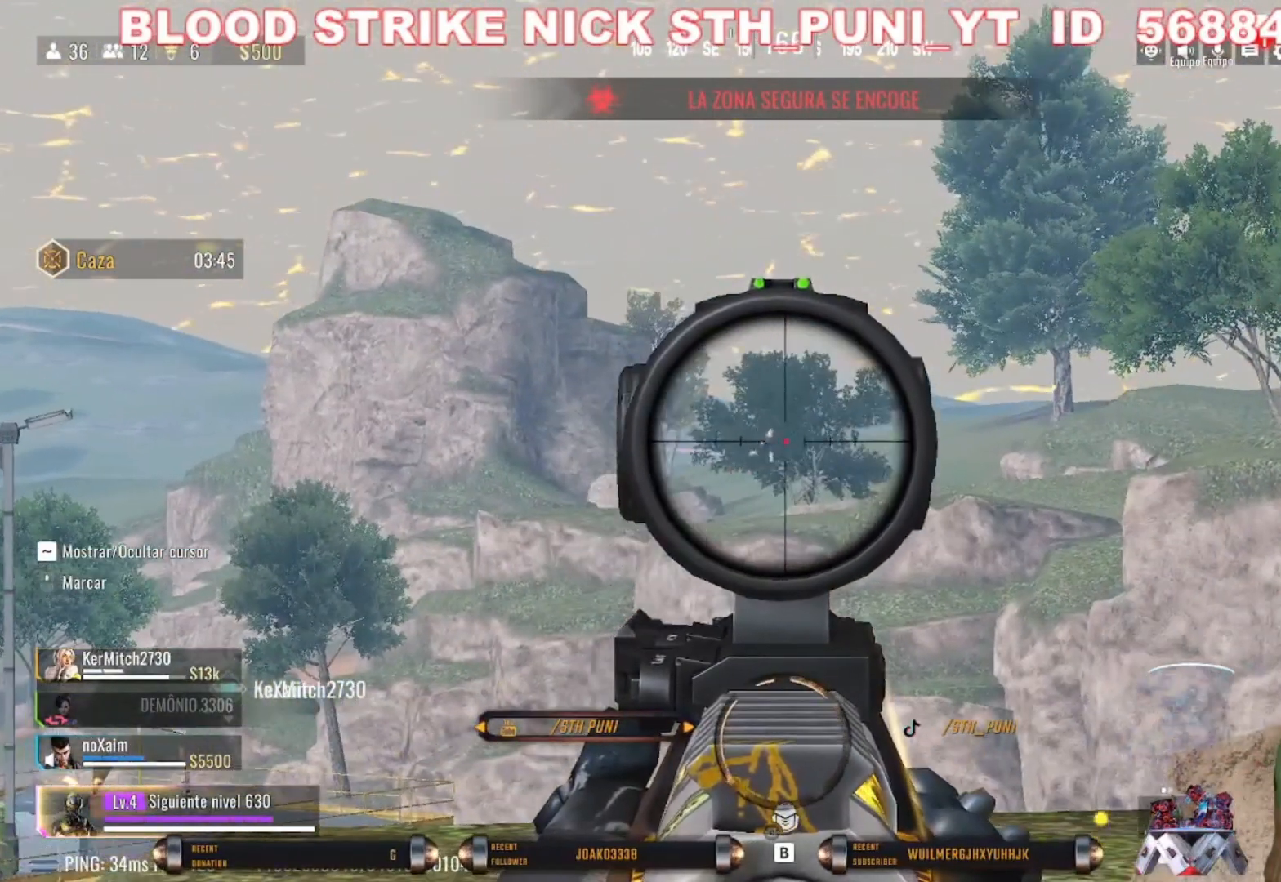
{"keys": [], "mouse": ["right"], "events": []}
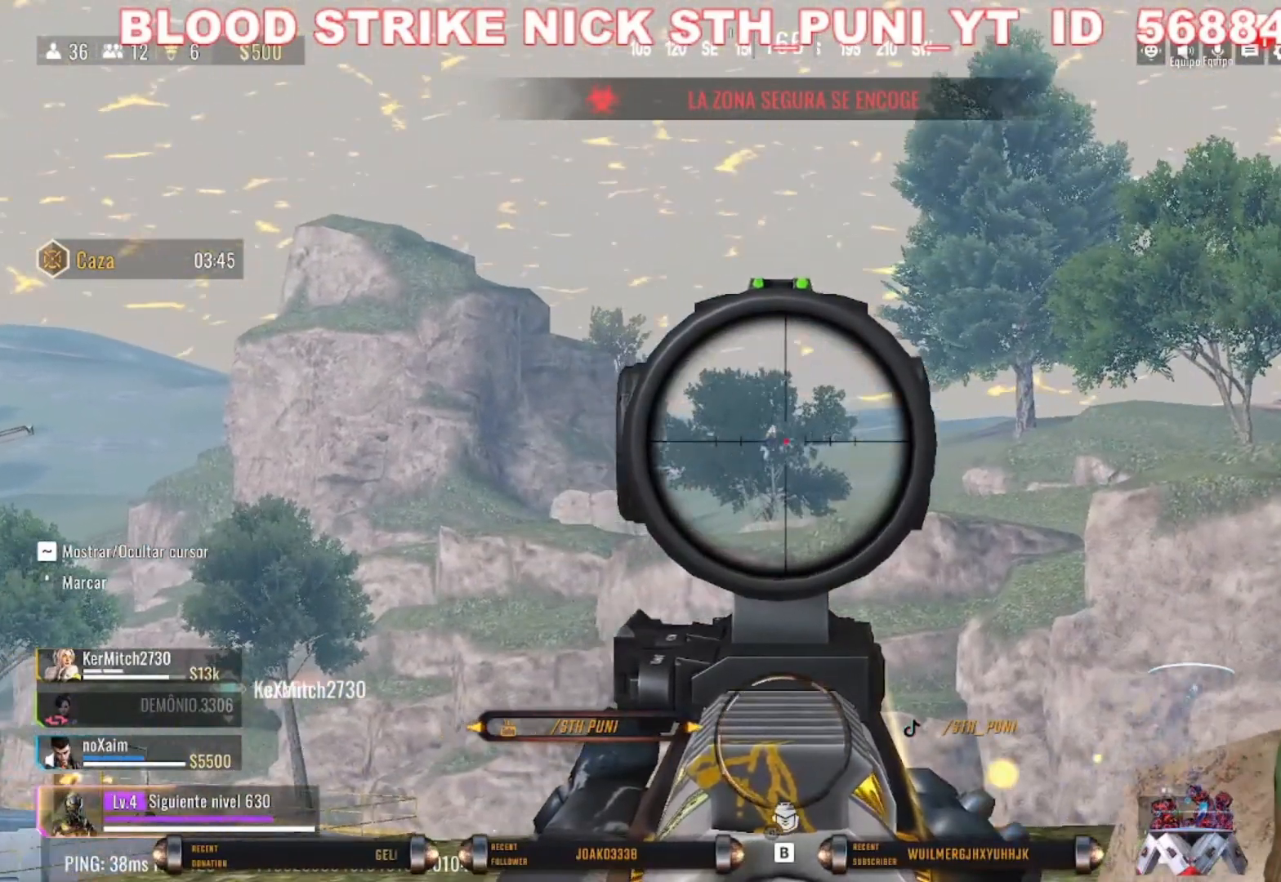
{"keys": [], "mouse": ["right"], "events": [[67, "mouse_left", "down"], [367, "mouse_left", "up"]]}
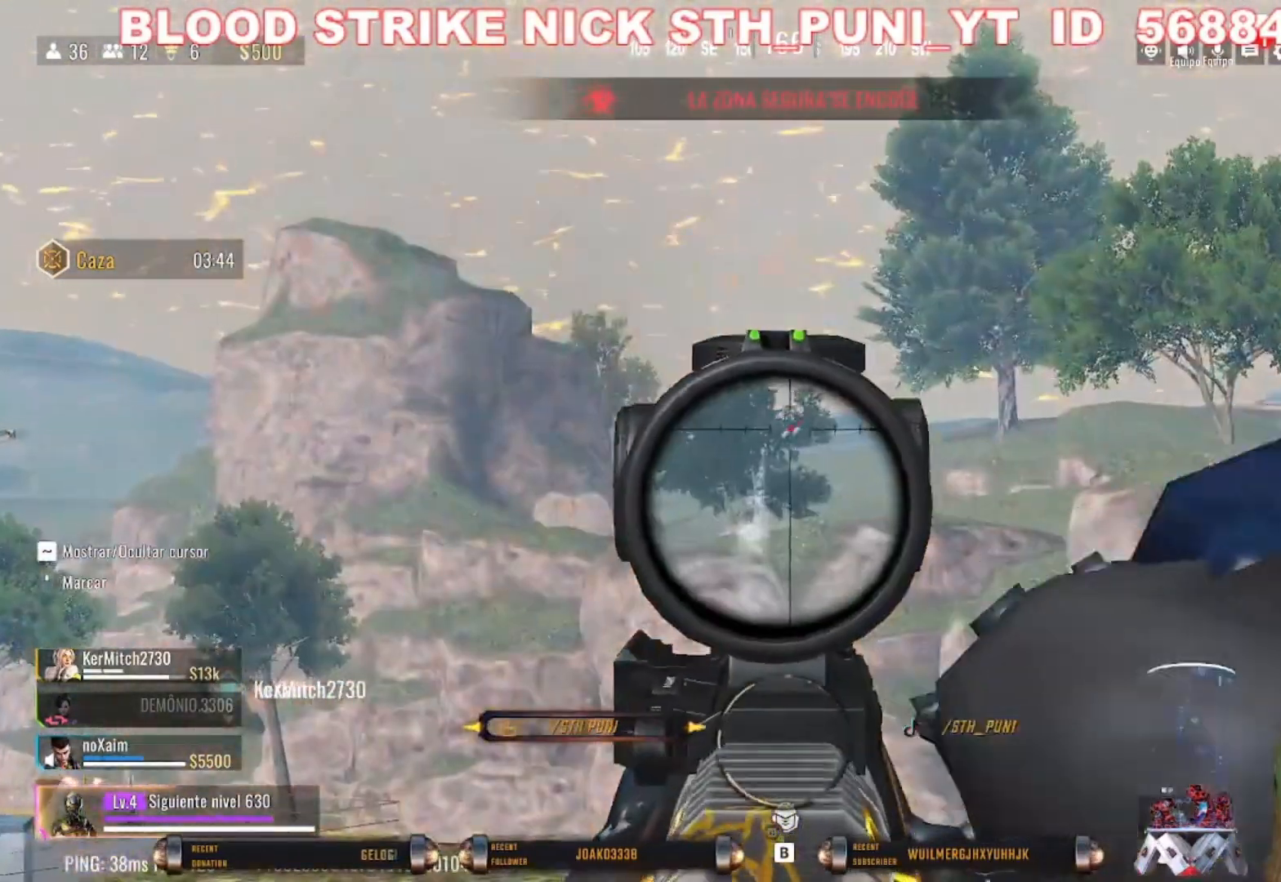
{"keys": [], "mouse": ["right"], "events": [[167, "w", "down"], [367, "w", "up"]]}
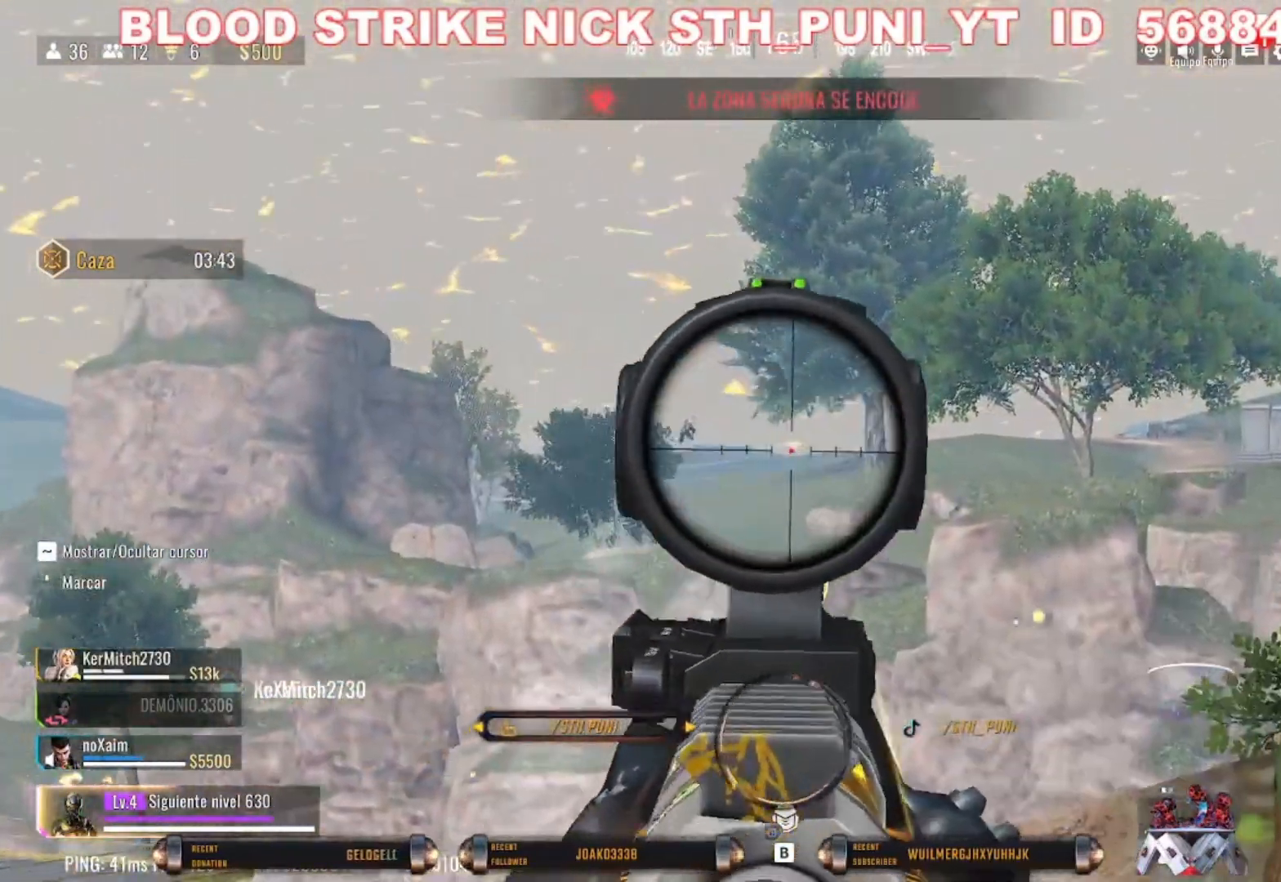
{"keys": [], "mouse": ["right"], "events": []}
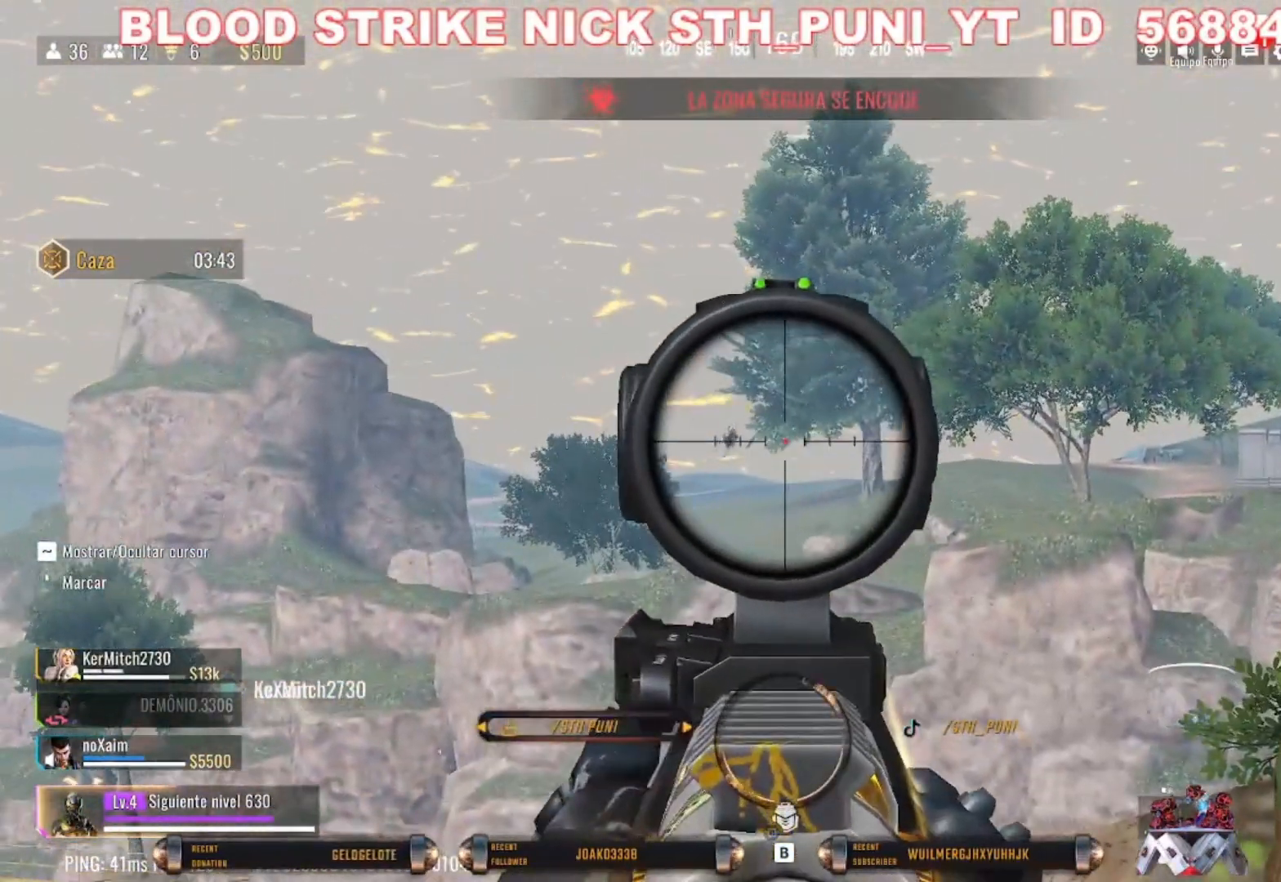
{"keys": [], "mouse": ["right"], "events": []}
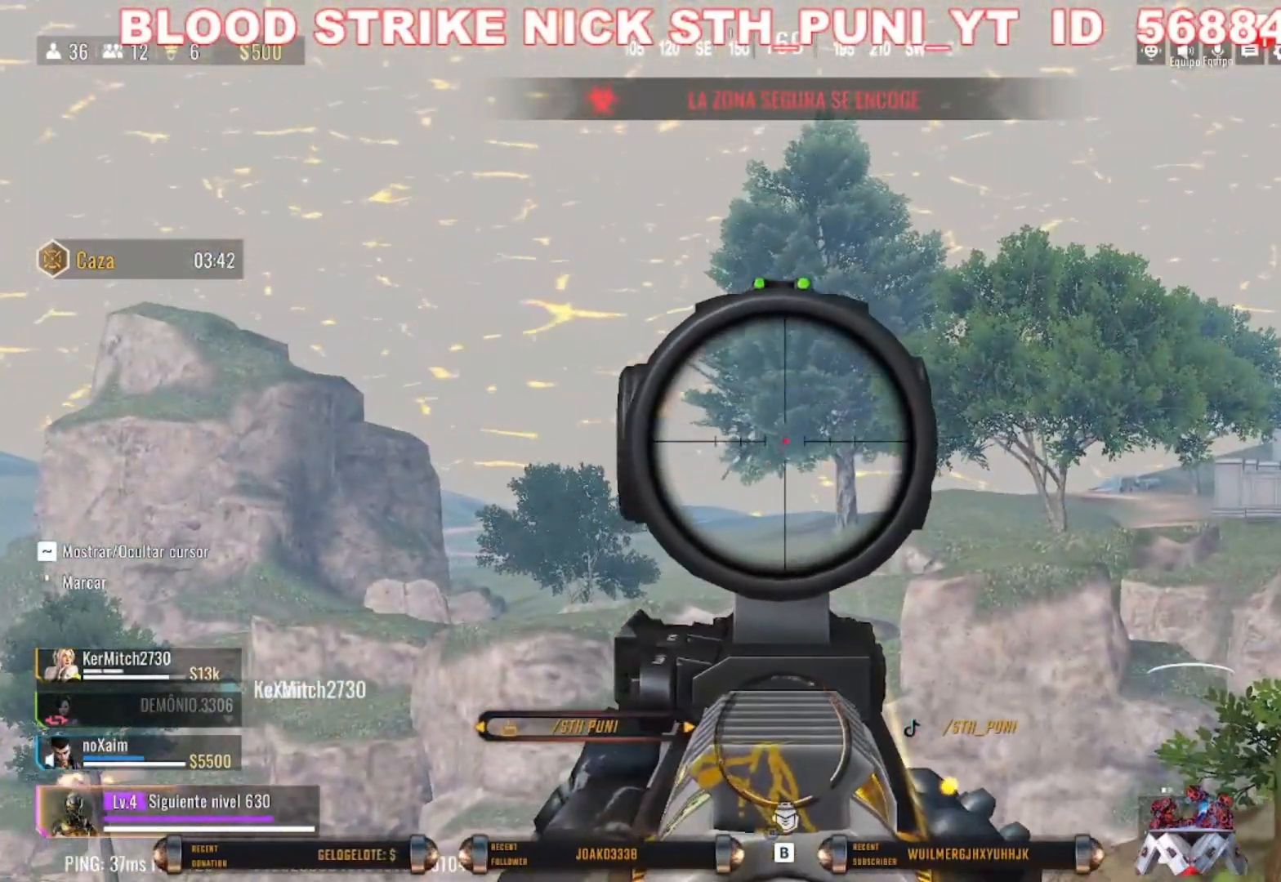
{"keys": [], "mouse": ["right"], "events": []}
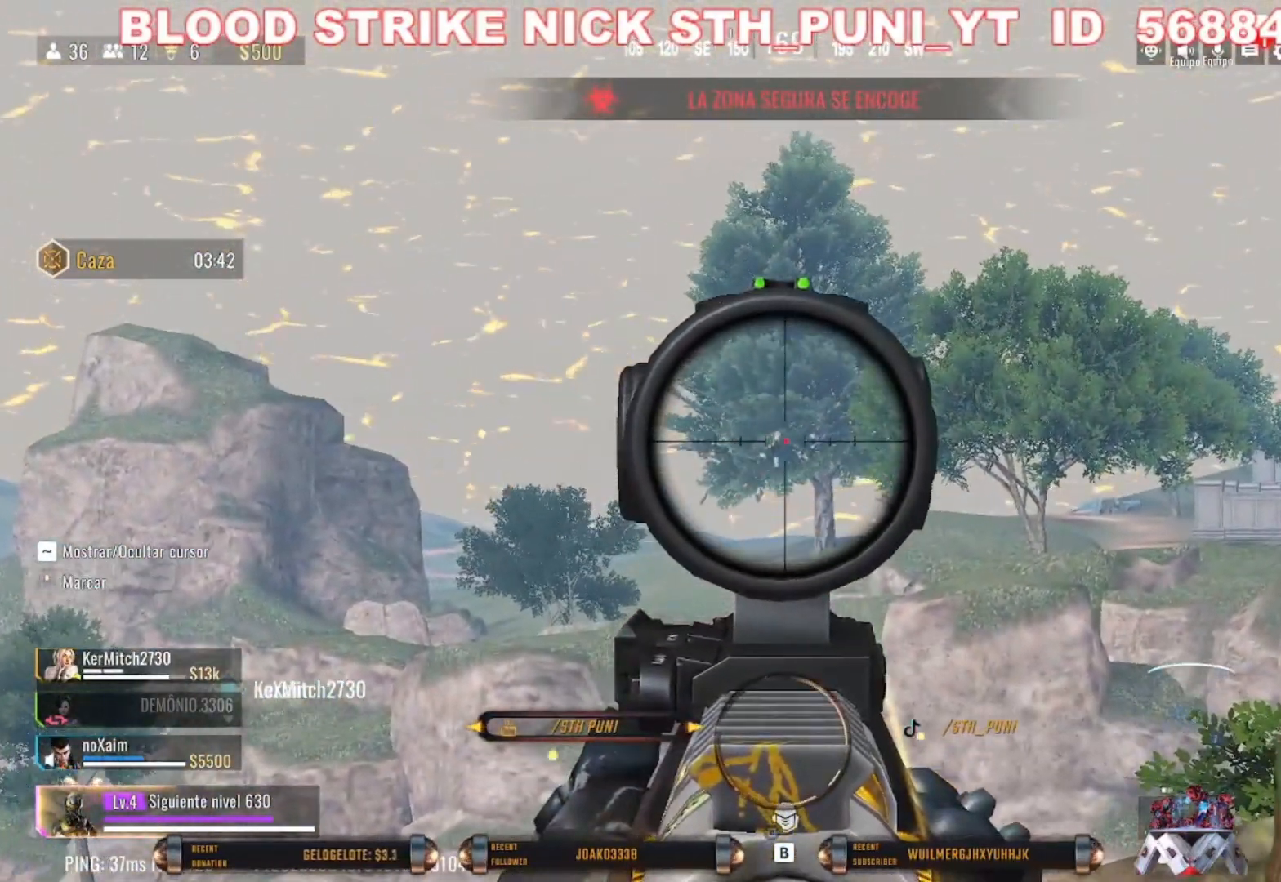
{"keys": [], "mouse": ["right"], "events": []}
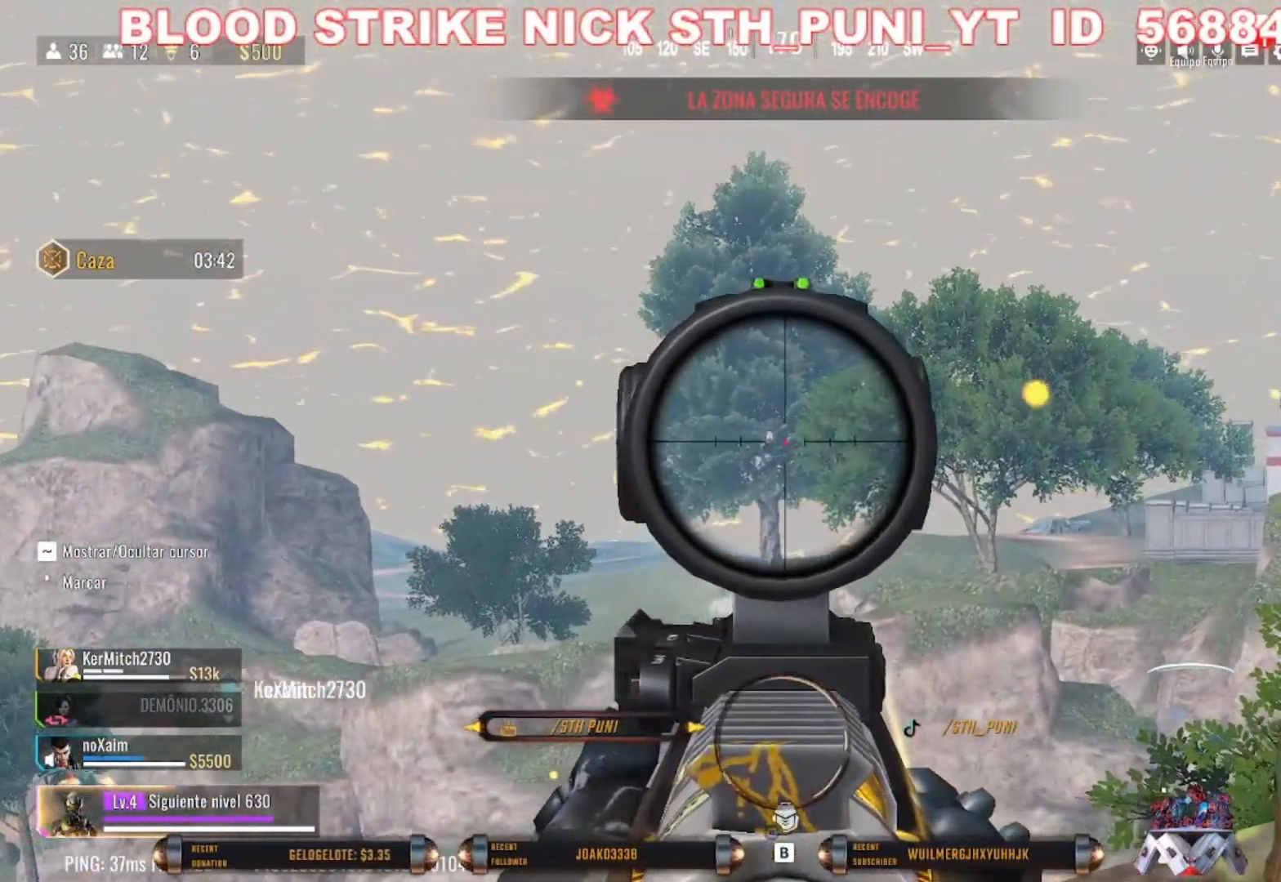
{"keys": [], "mouse": ["right"], "events": []}
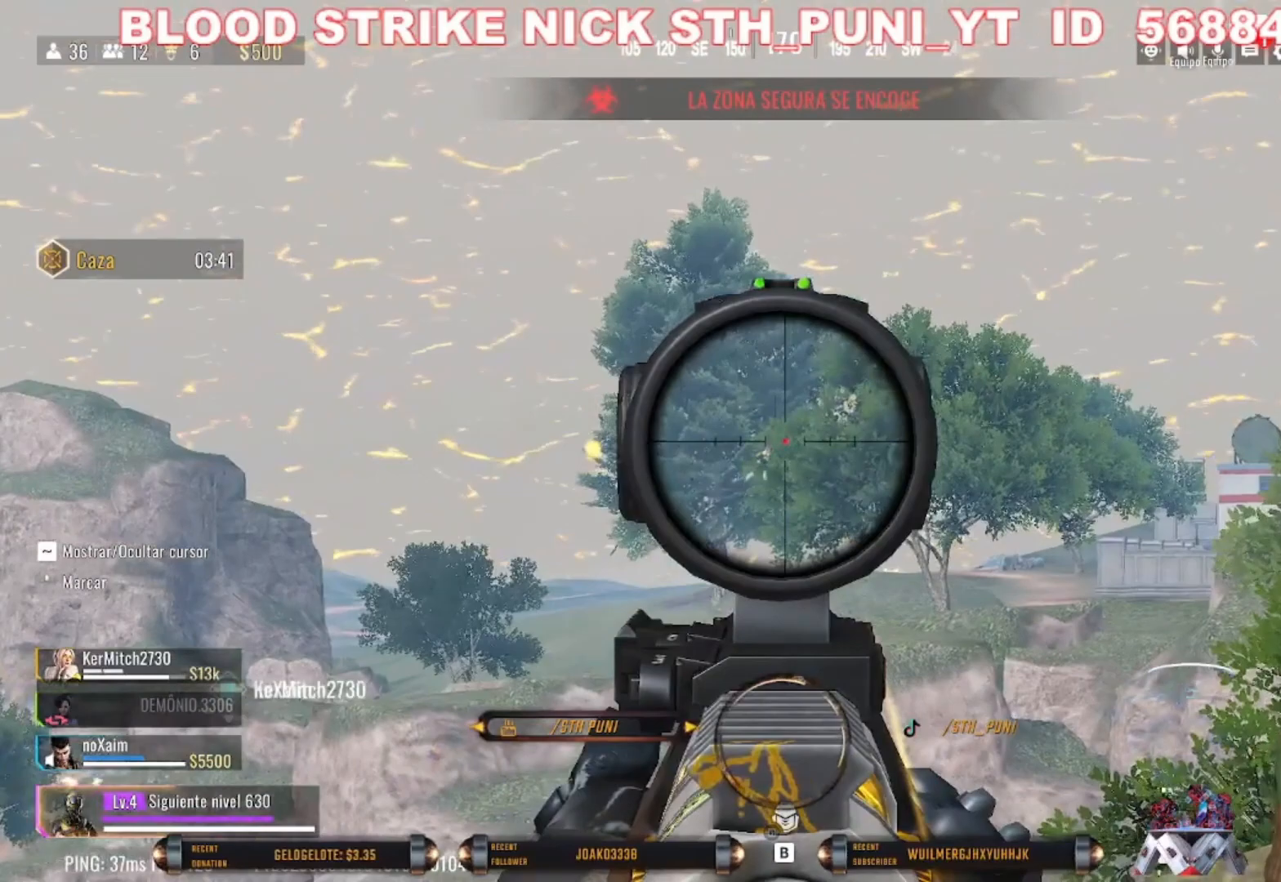
{"keys": [], "mouse": ["right"], "events": [[133, "a", "down"], [267, "w", "down"], [400, "w", "up"], [467, "a", "up"]]}
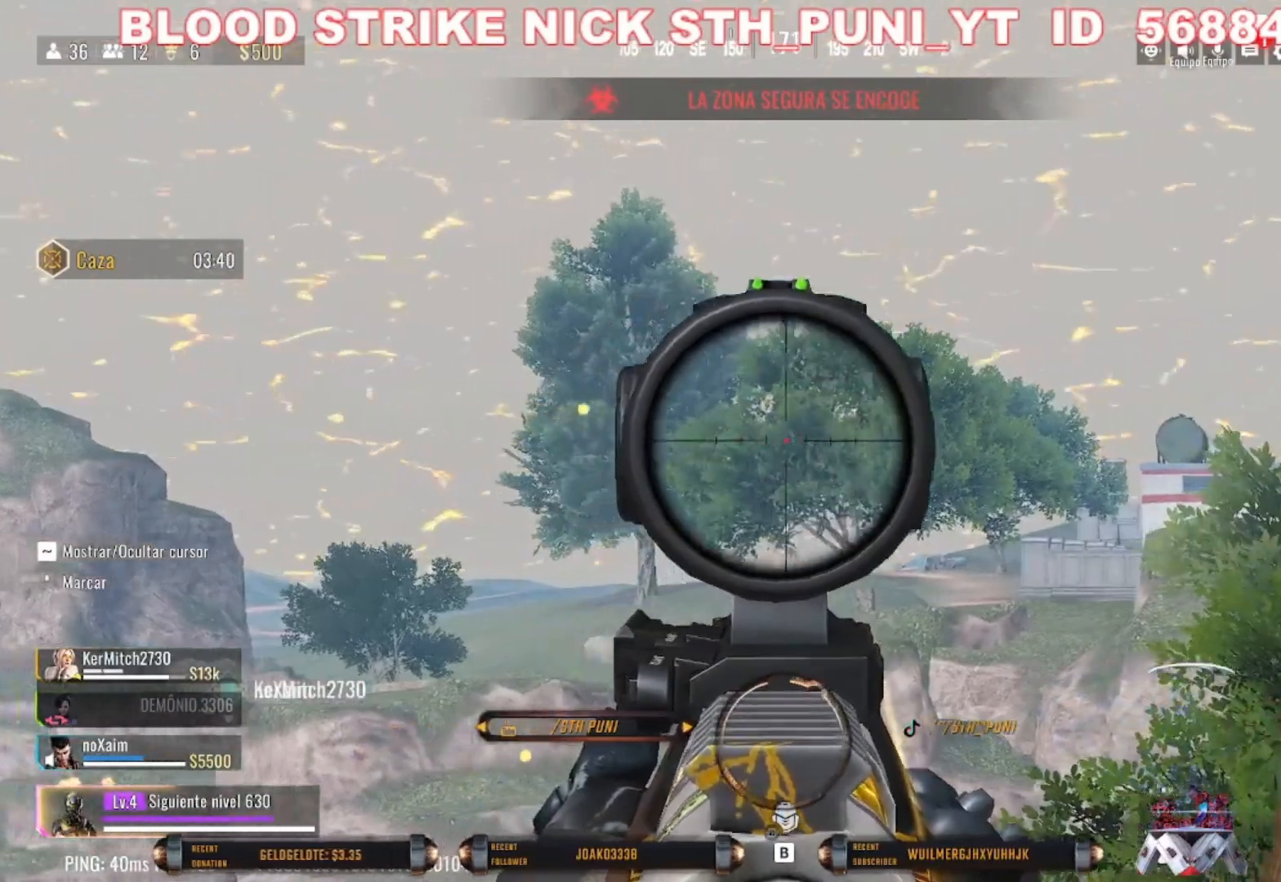
{"keys": [], "mouse": ["right"], "events": []}
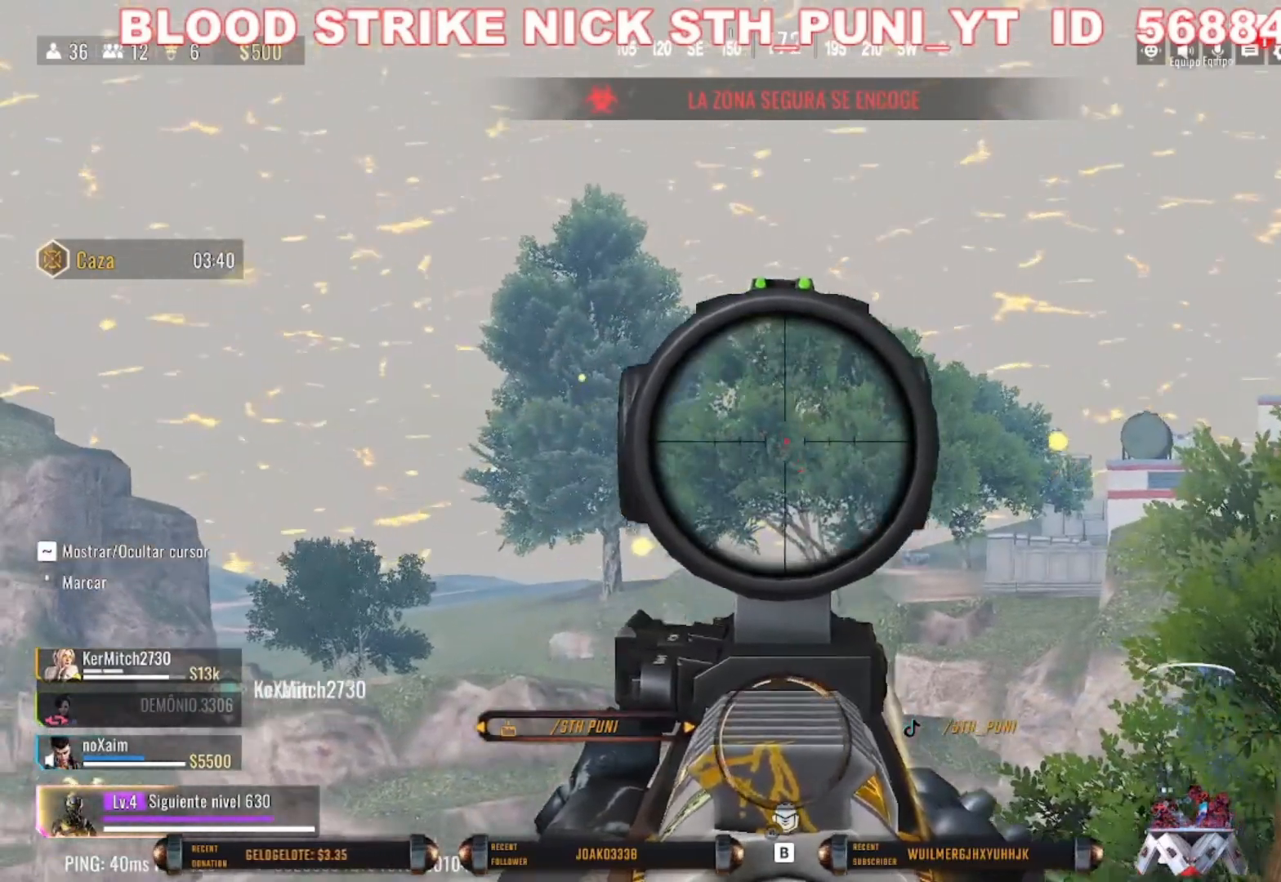
{"keys": [], "mouse": ["right"], "events": [[33, "a", "down"], [167, "a", "up"]]}
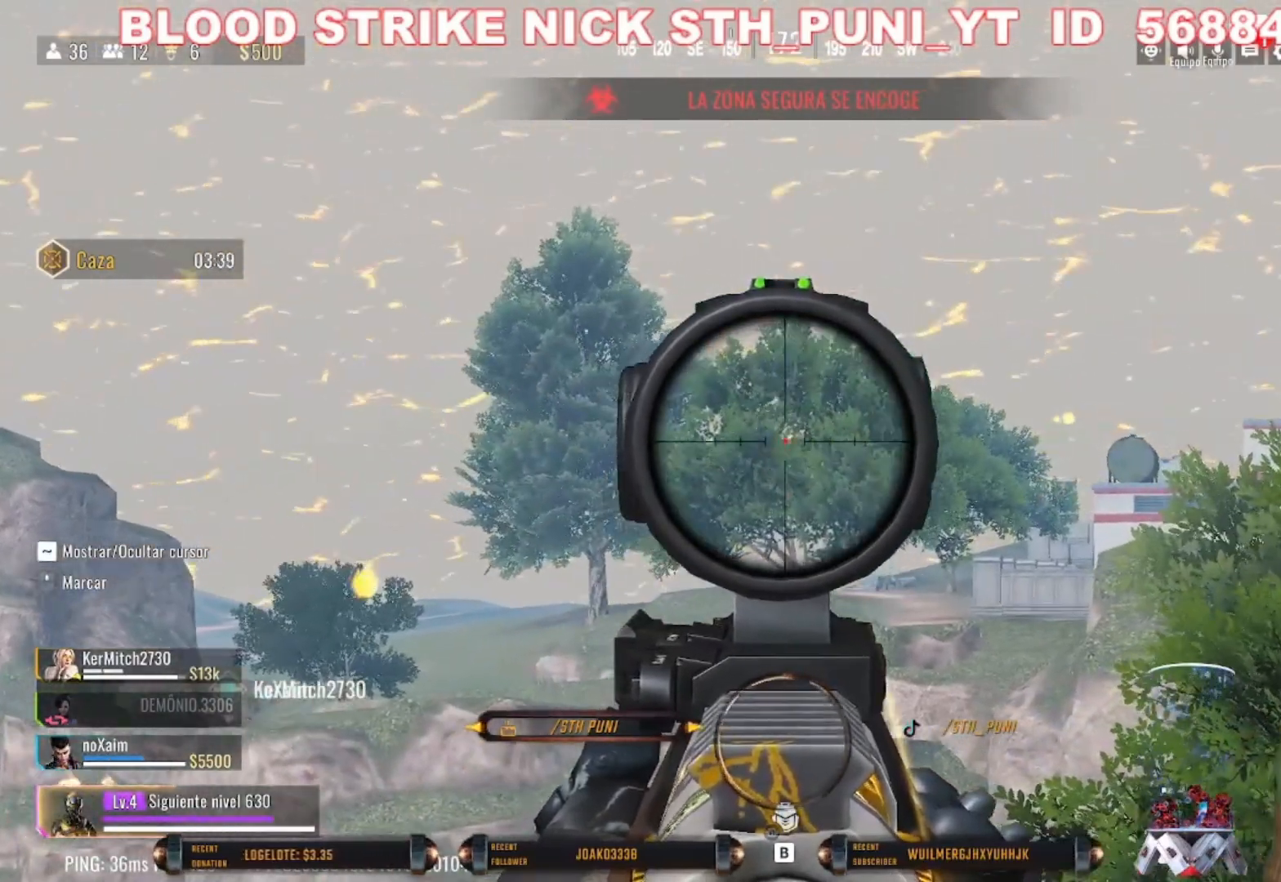
{"keys": [], "mouse": ["right"], "events": []}
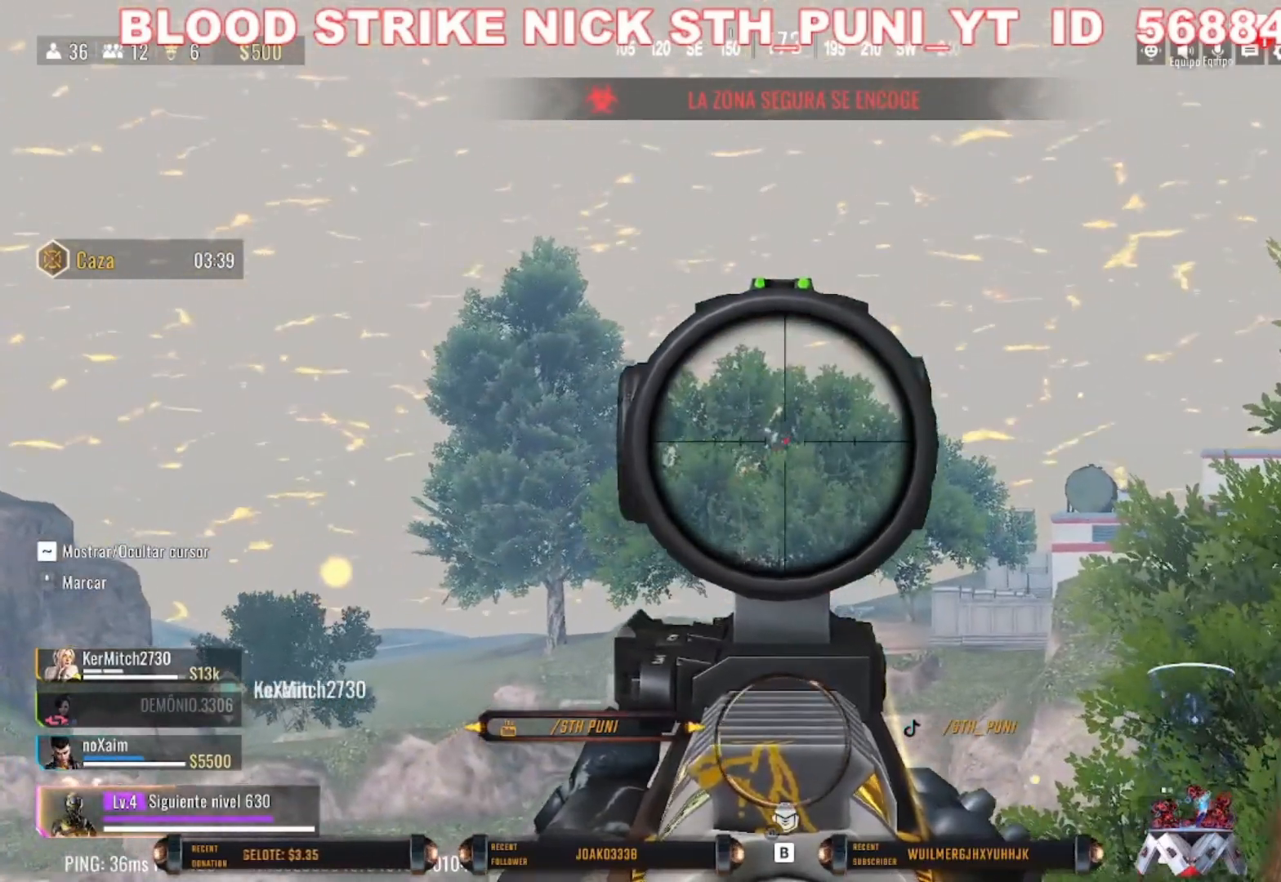
{"keys": [], "mouse": ["right"], "events": [[200, "a", "down"], [467, "a", "up"]]}
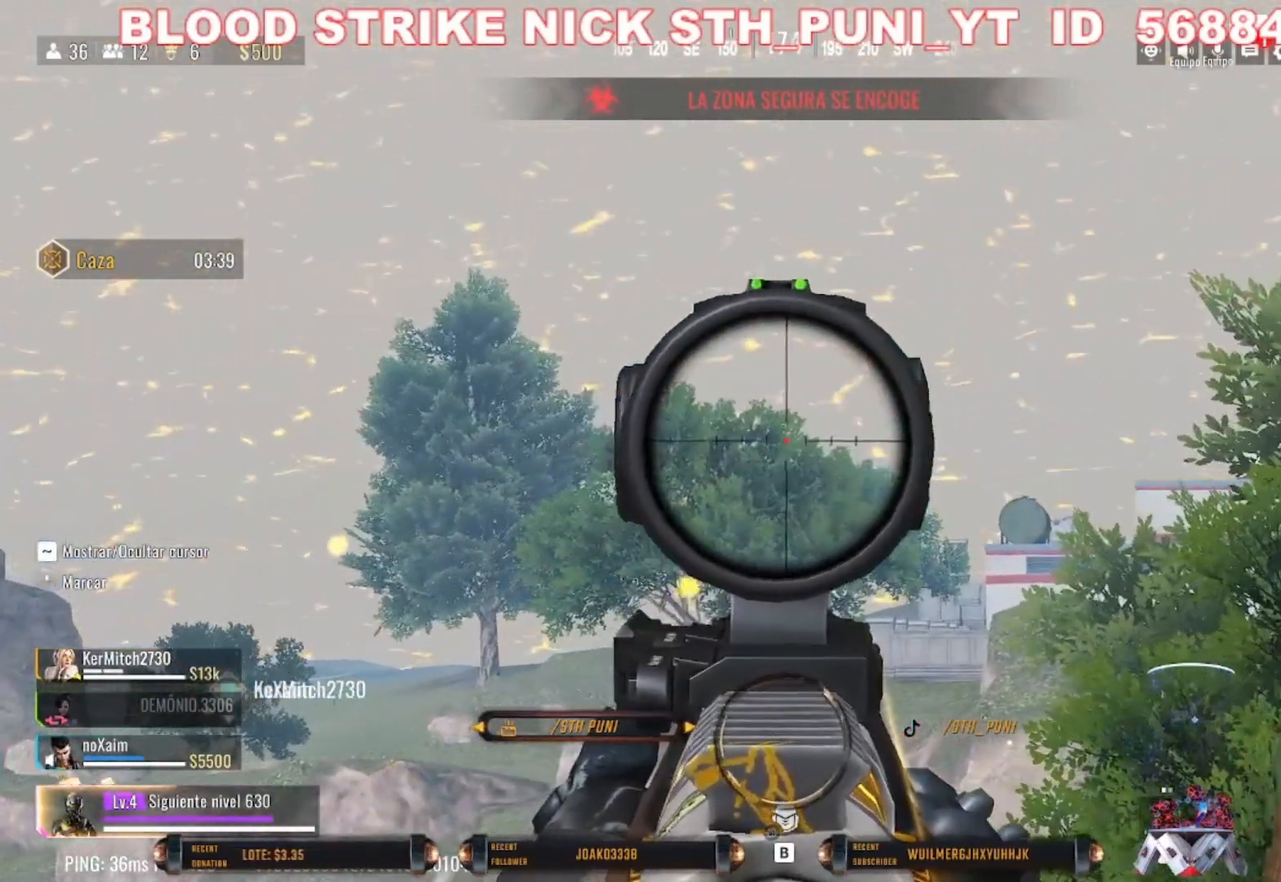
{"keys": ["a"], "mouse": ["right"], "events": [[433, "a", "down"]]}
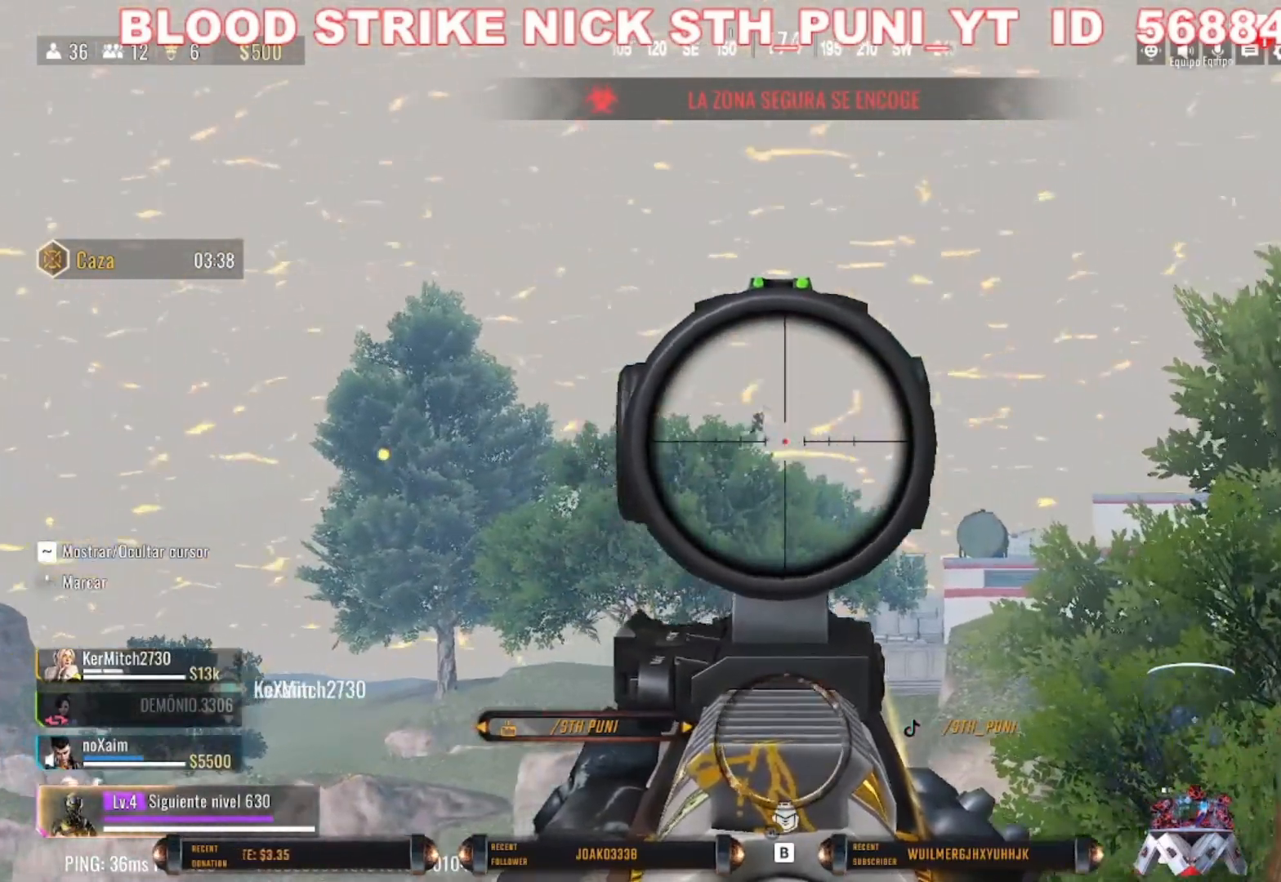
{"keys": [], "mouse": ["right"], "events": [[433, "a", "up"]]}
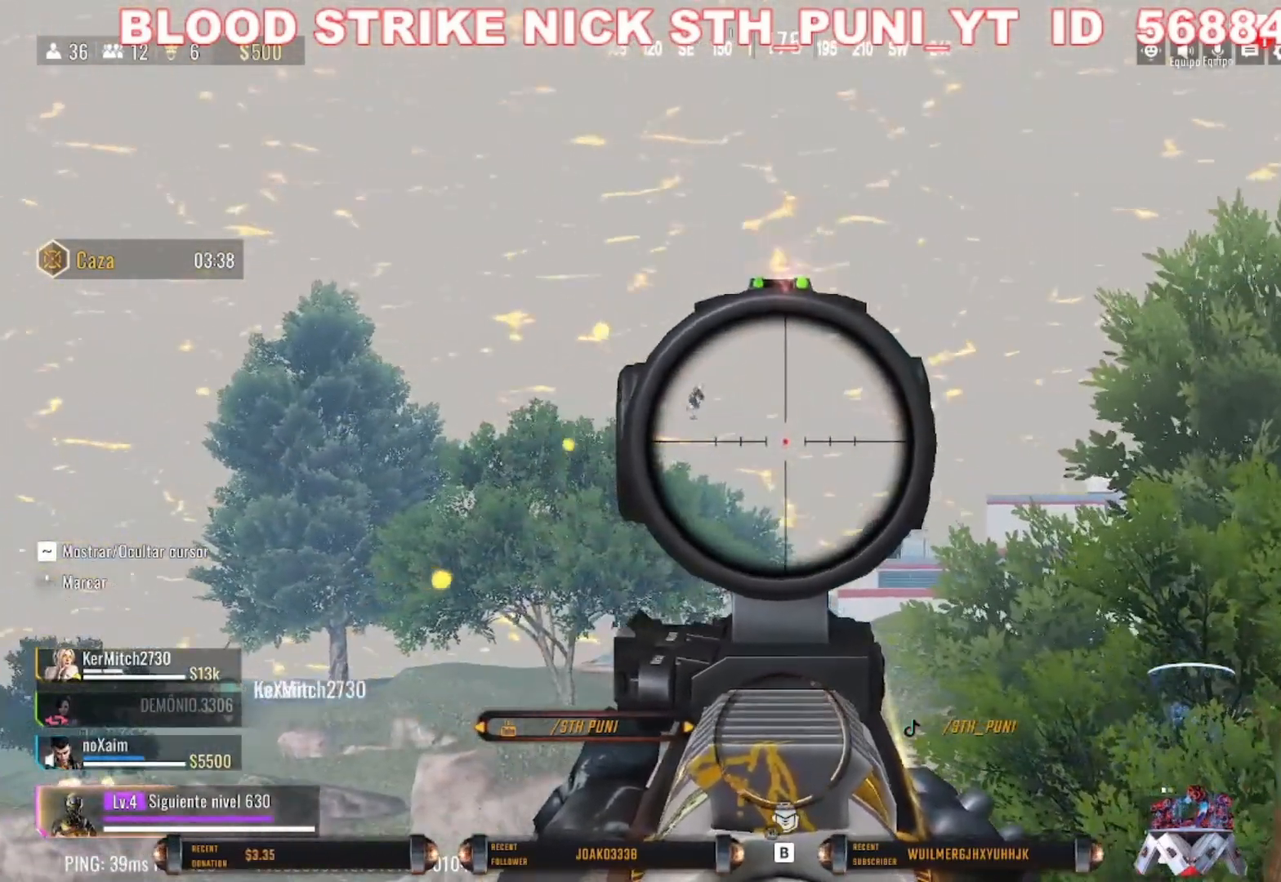
{"keys": ["a"], "mouse": ["right"], "events": [[300, "a", "down"]]}
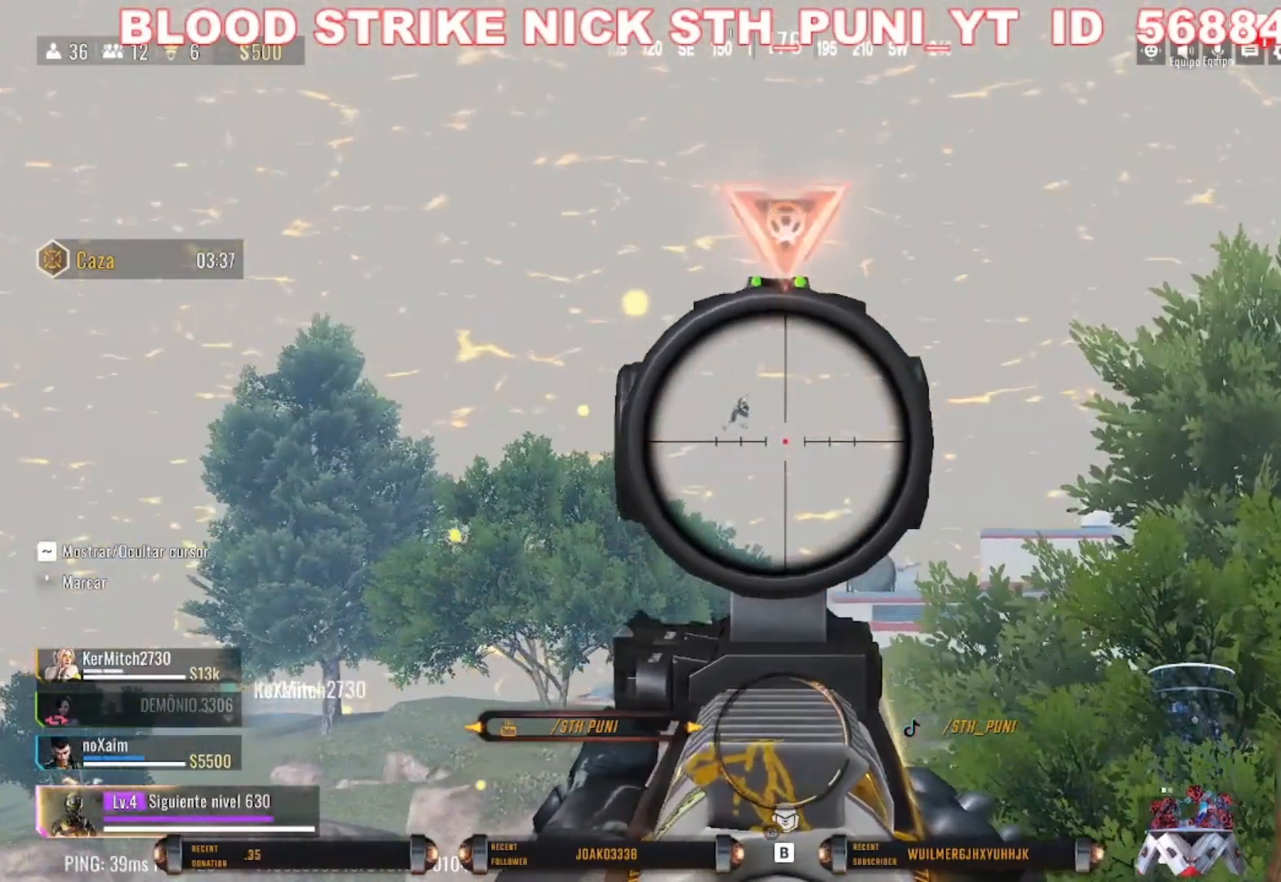
{"keys": [], "mouse": ["right"], "events": [[133, "a", "up"]]}
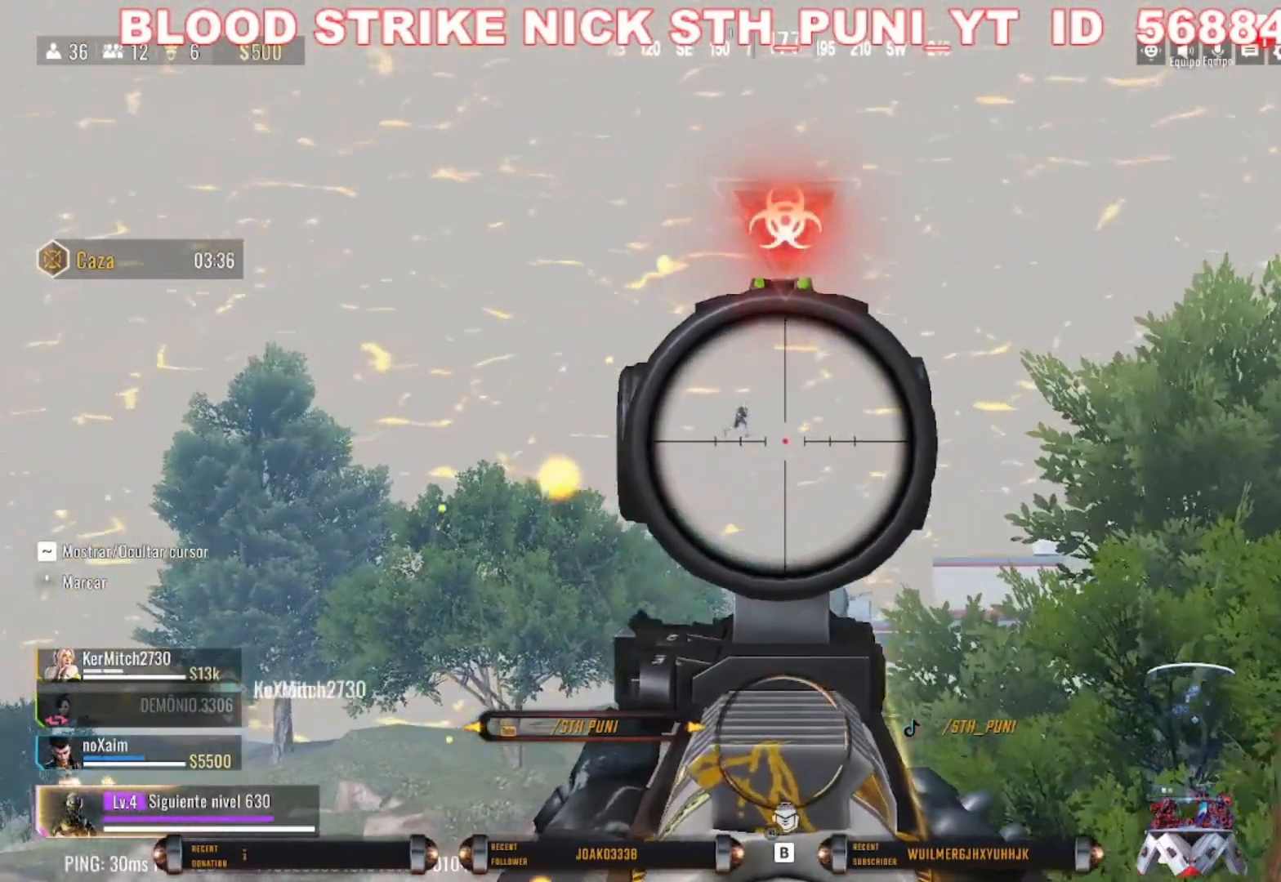
{"keys": [], "mouse": ["right"], "events": []}
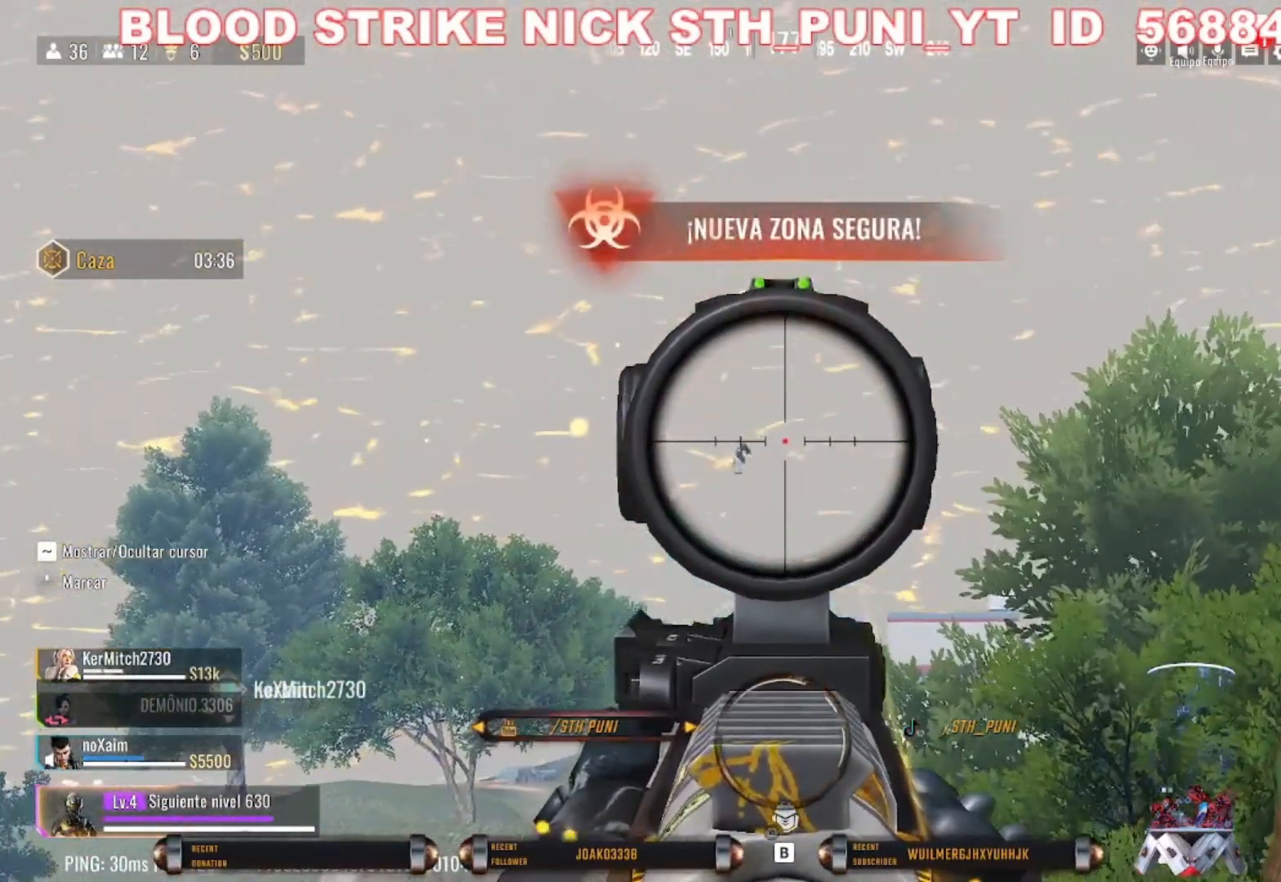
{"keys": [], "mouse": ["right"], "events": []}
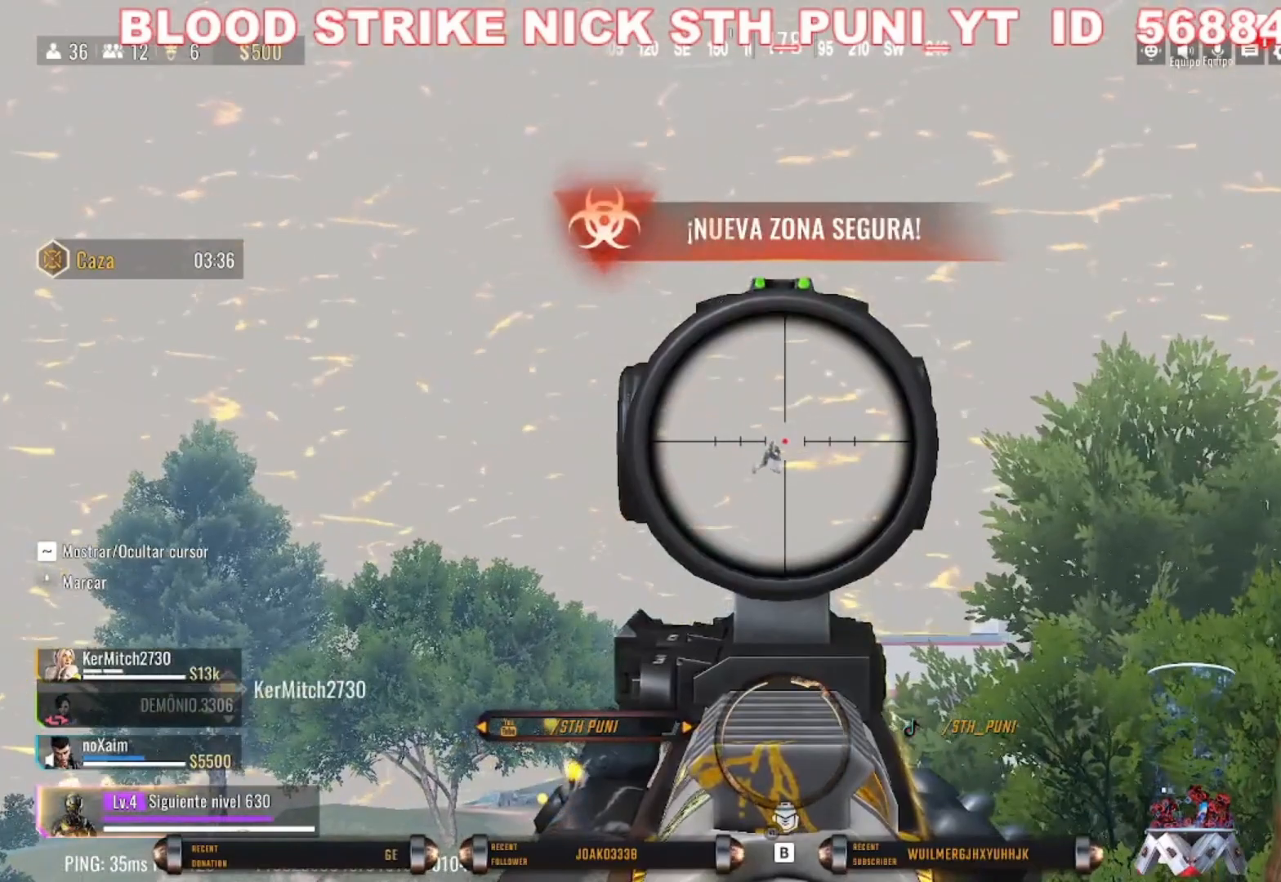
{"keys": [], "mouse": ["right"], "events": [[200, "mouse_left", "down"], [367, "mouse_left", "up"]]}
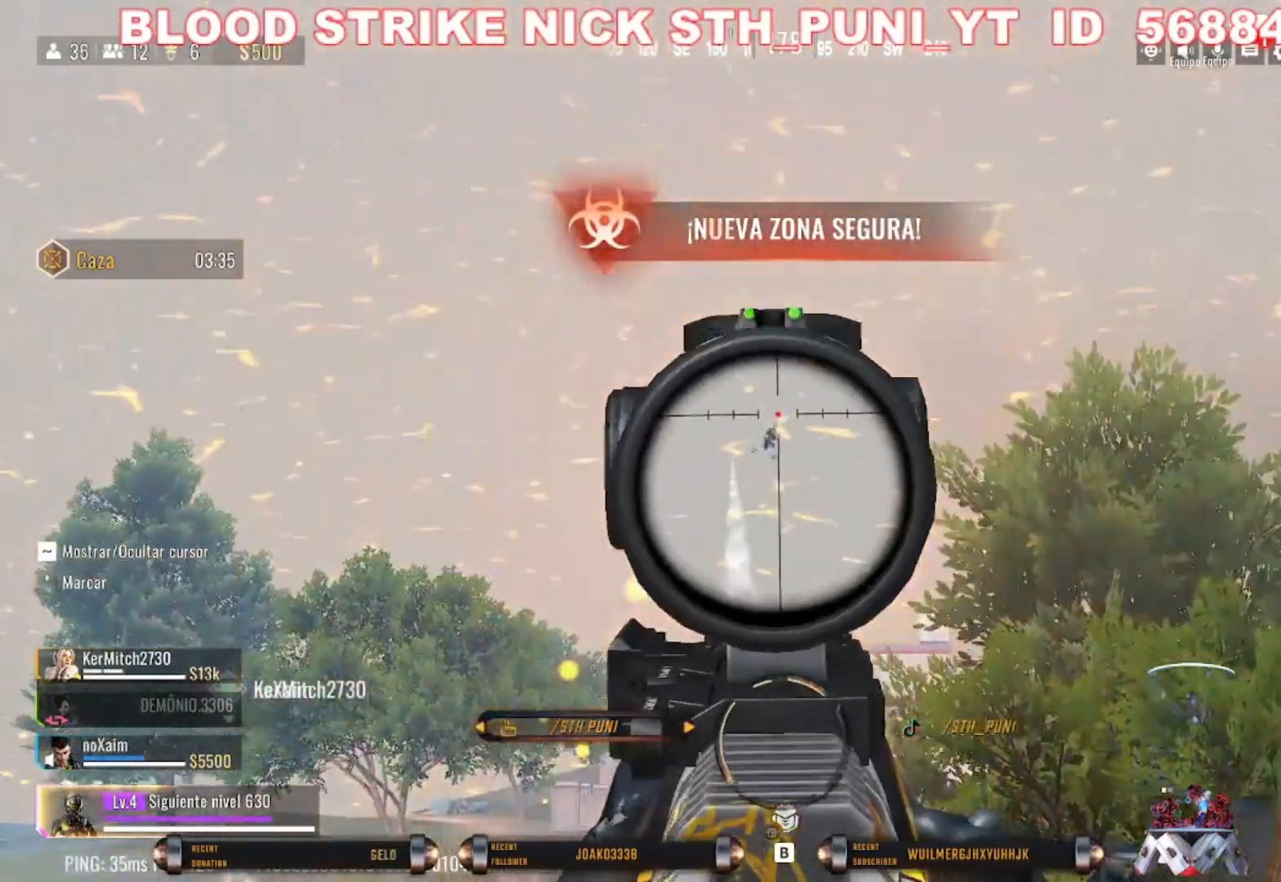
{"keys": [], "mouse": ["right"], "events": []}
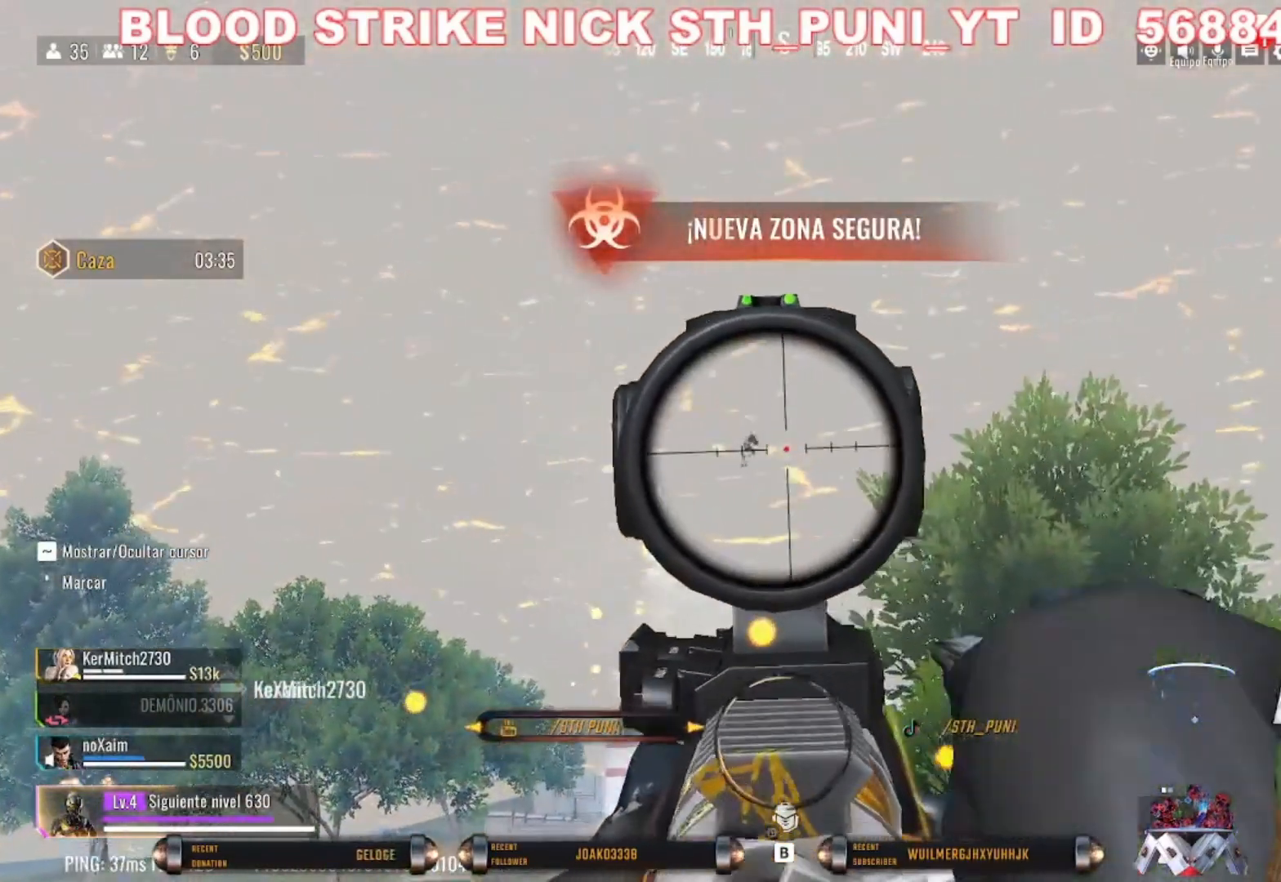
{"keys": [], "mouse": ["right"], "events": []}